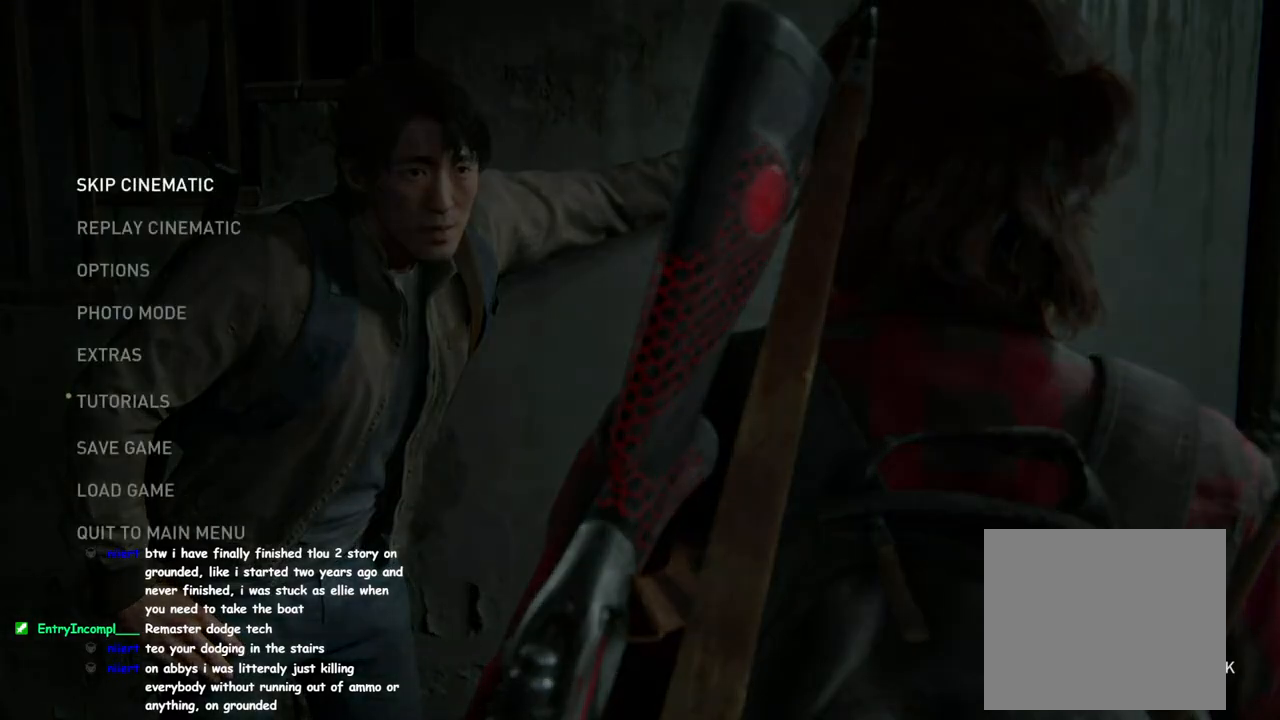
Gameplay with a controller (PlayStation layout); each line is a JSON object with the inputs held at the frame after it. "events" lists button and stick changes between this image and that frame as [ms after this image, input, new state], when the widget could be followed in between.
{"buttons": ["CROSS"], "left_stick": "center", "right_stick": "center", "events": [[100, "CROSS", "up"], [217, "DPAD_LEFT", "down"], [333, "DPAD_LEFT", "up"], [467, "CROSS", "down"]]}
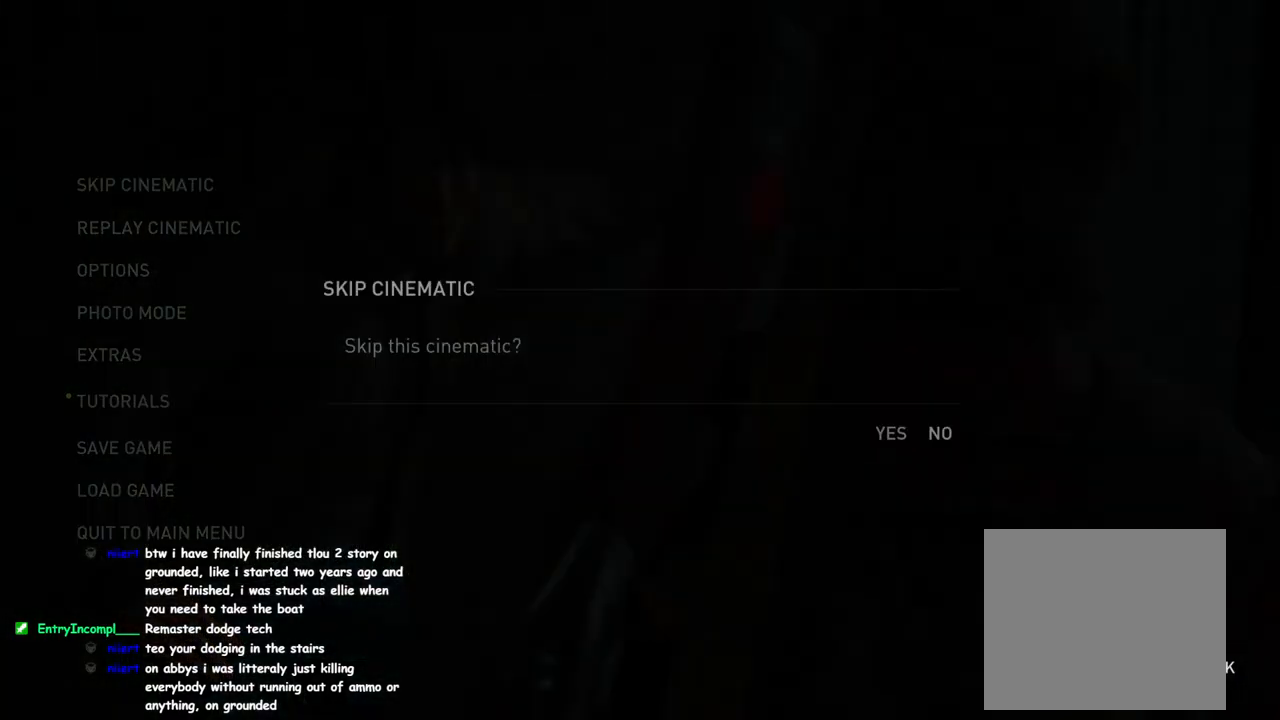
{"buttons": [], "left_stick": "center", "right_stick": "center", "events": [[83, "CROSS", "up"]]}
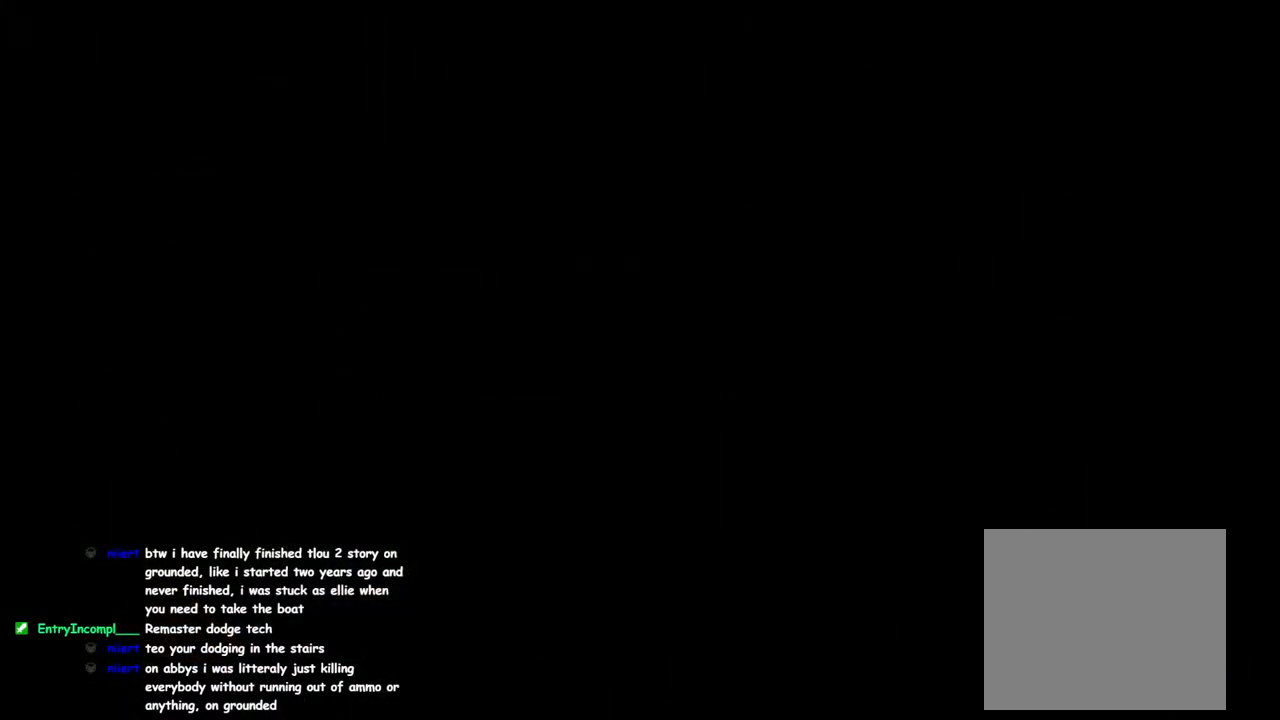
{"buttons": [], "left_stick": "center", "right_stick": "center", "events": []}
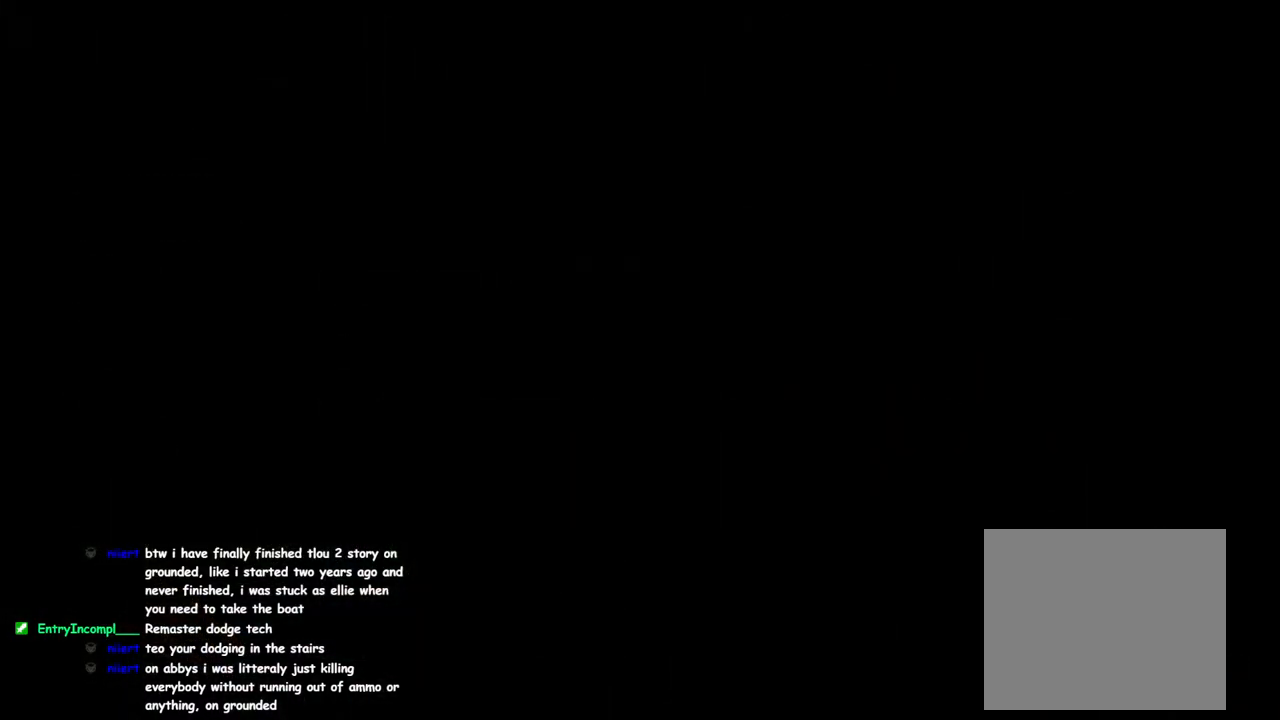
{"buttons": [], "left_stick": "center", "right_stick": "center", "events": []}
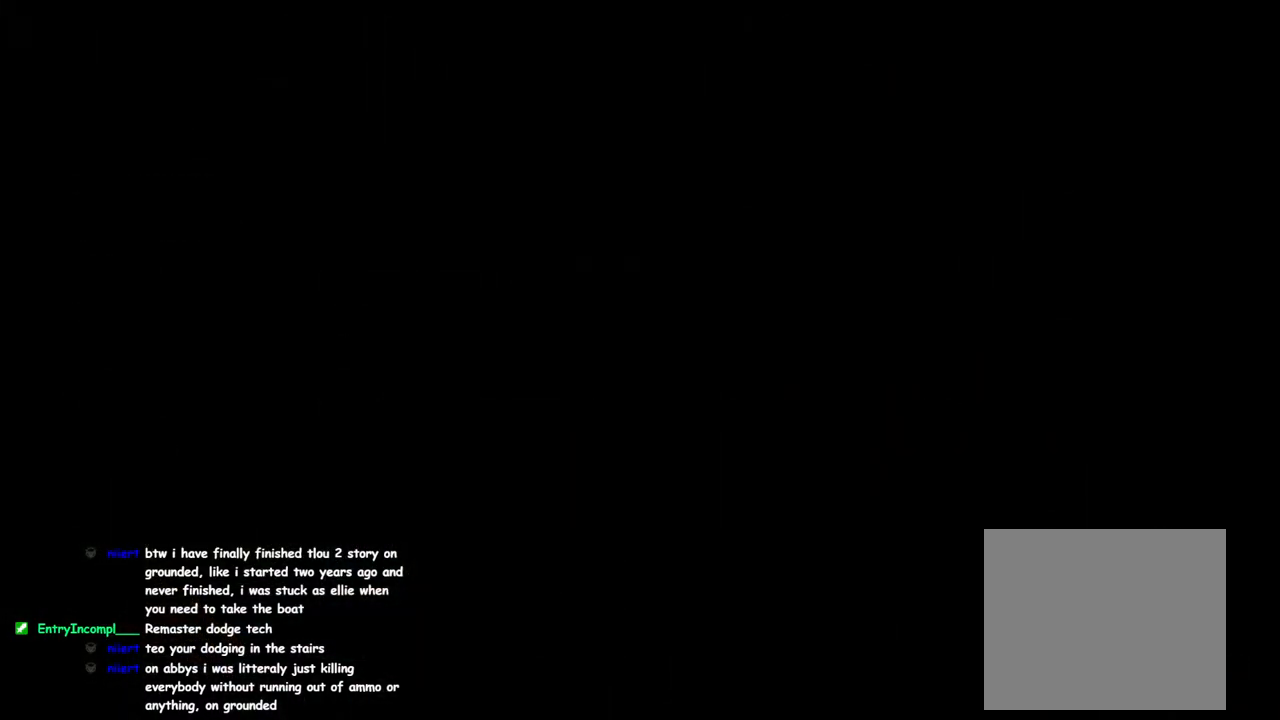
{"buttons": [], "left_stick": "center", "right_stick": "center", "events": []}
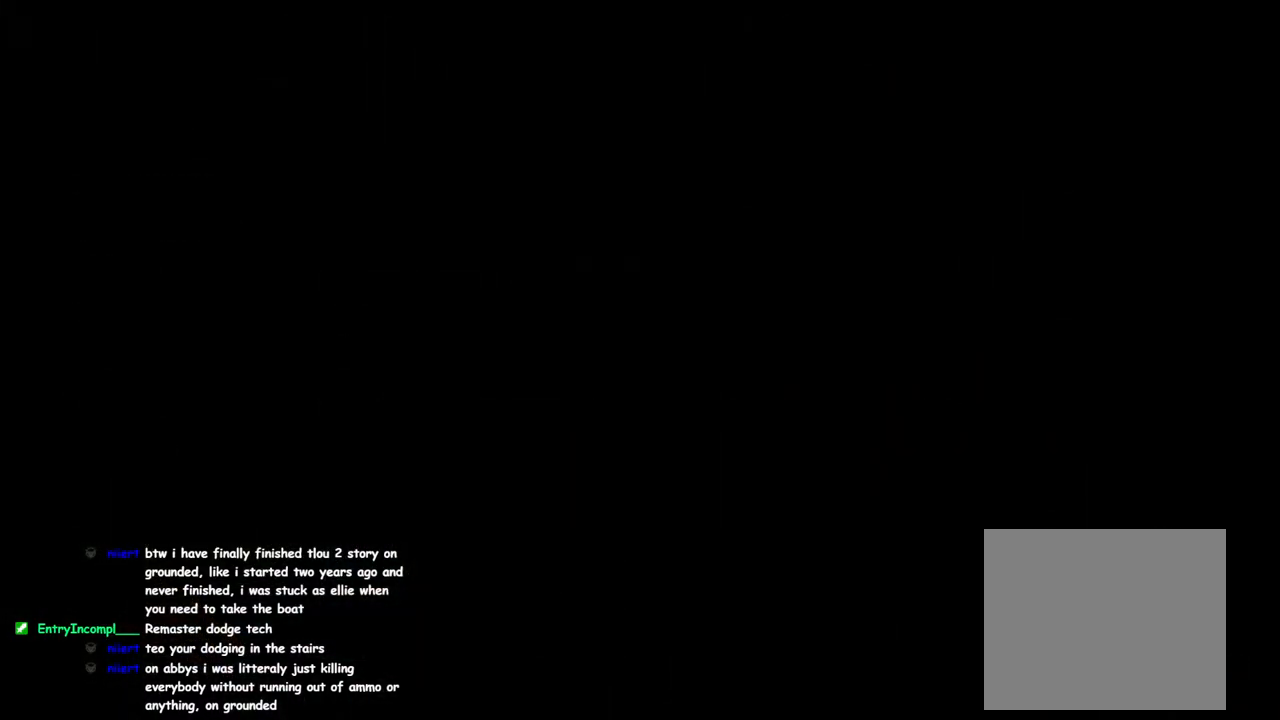
{"buttons": [], "left_stick": "center", "right_stick": "center", "events": [[300, "DPAD_LEFT", "down"], [417, "DPAD_LEFT", "up"]]}
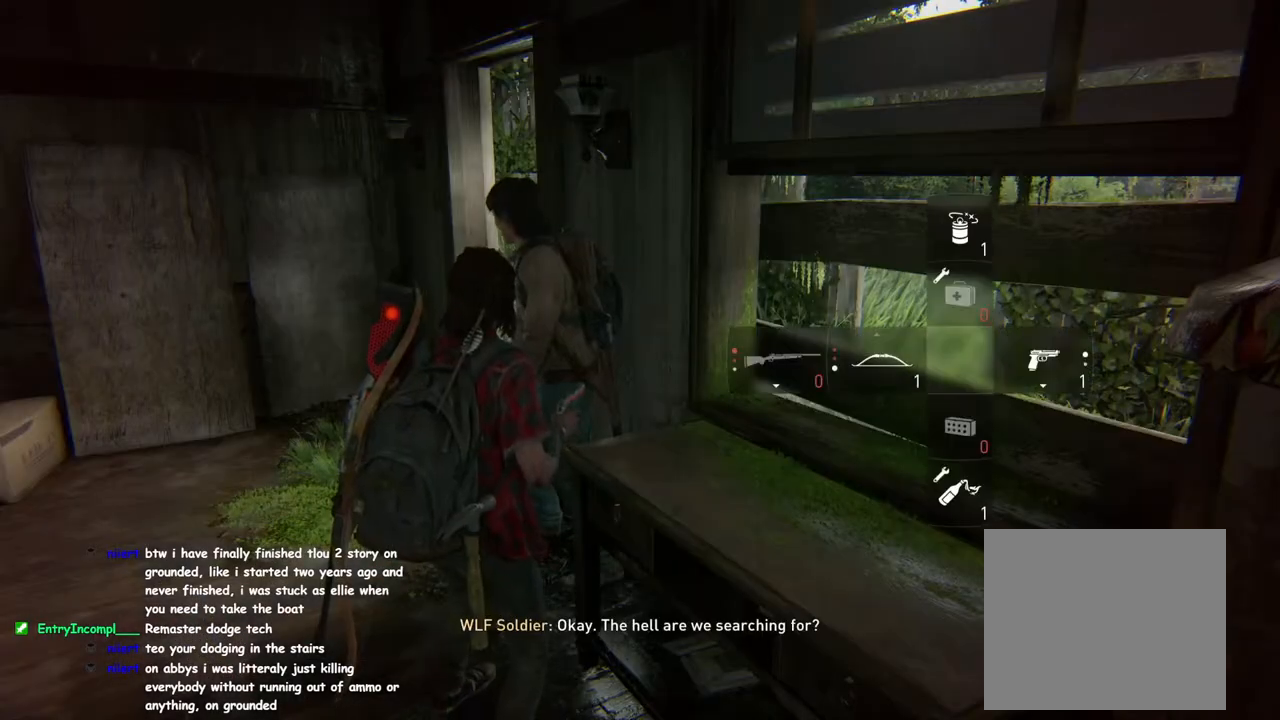
{"buttons": ["L2"], "left_stick": "up-left", "right_stick": "right", "events": [[67, "L2", "down"], [300, "left_stick", "up-left"], [350, "R1", "down"], [433, "R1", "up"], [467, "right_stick", "right"]]}
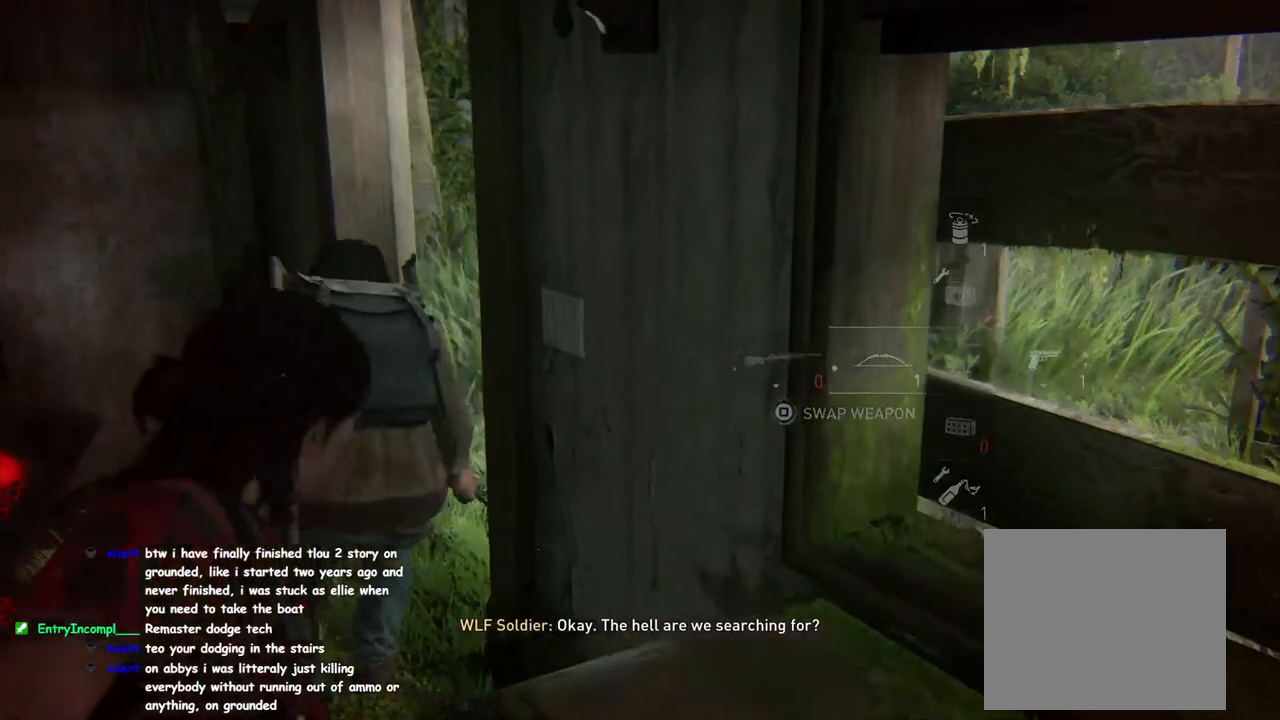
{"buttons": ["L2"], "left_stick": "up", "right_stick": "center", "events": [[50, "left_stick", "up"], [67, "right_stick", "up-right"], [417, "right_stick", "center"]]}
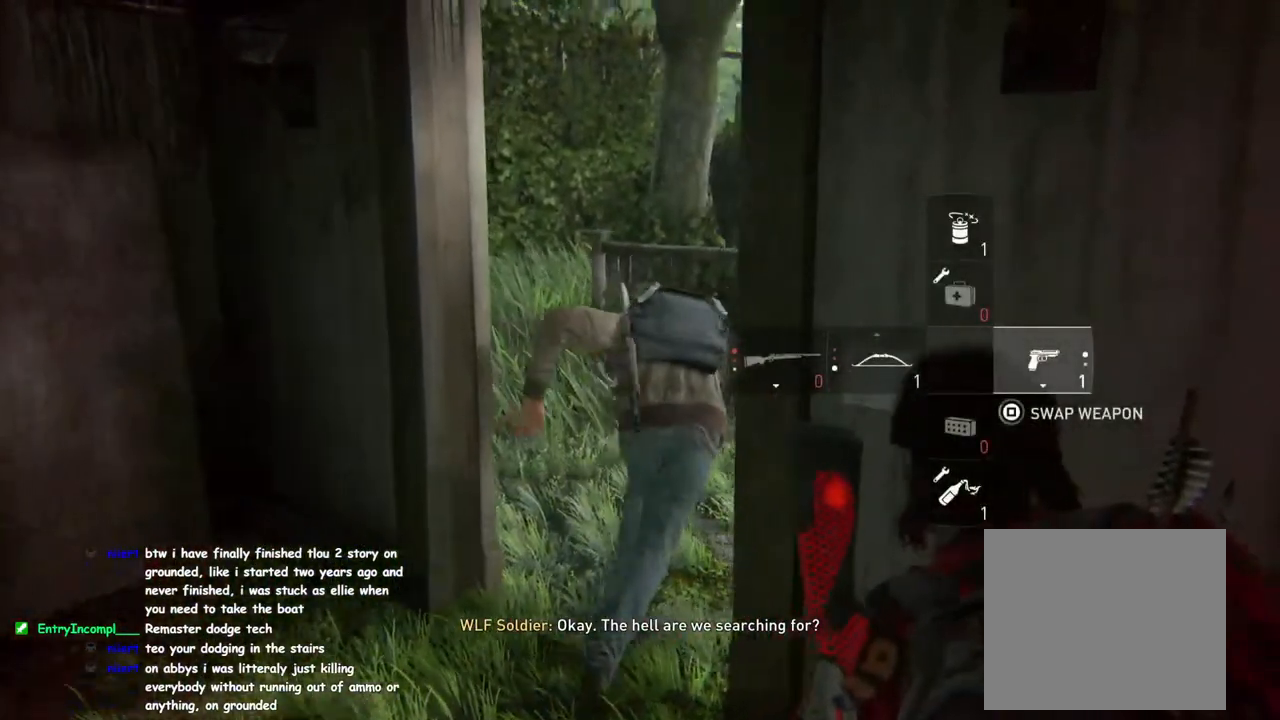
{"buttons": ["L2"], "left_stick": "center", "right_stick": "up-right", "events": [[17, "right_stick", "up-right"], [117, "left_stick", "center"], [233, "DPAD_LEFT", "down"], [333, "DPAD_LEFT", "up"]]}
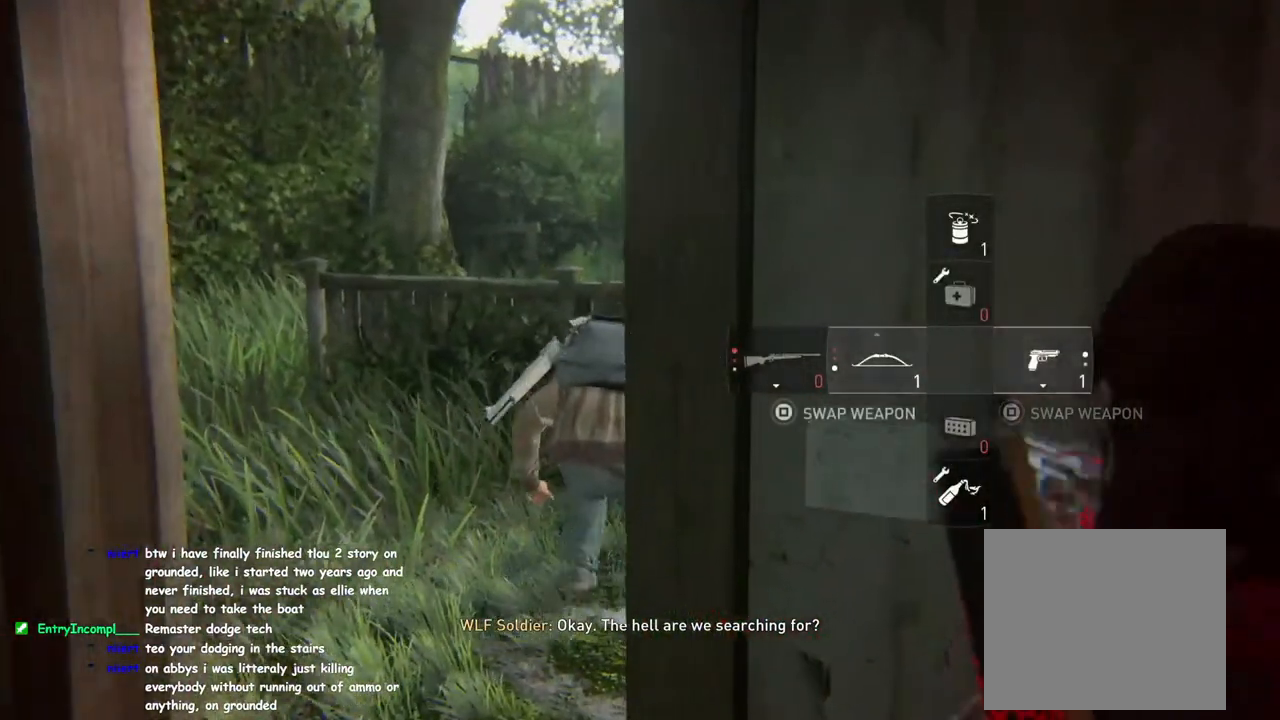
{"buttons": ["L2"], "left_stick": "center", "right_stick": "up-right", "events": [[233, "left_stick", "up-left"], [467, "left_stick", "center"]]}
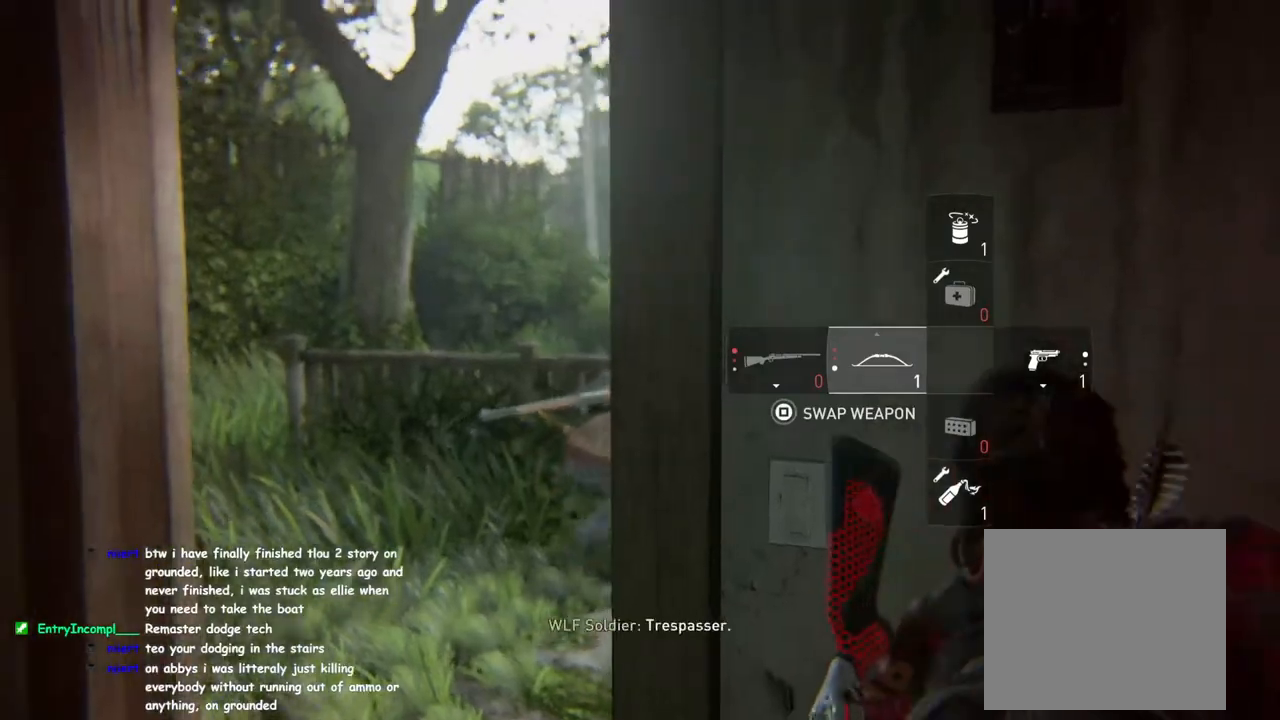
{"buttons": ["L2", "R2"], "left_stick": "center", "right_stick": "up-right", "events": [[67, "right_stick", "center"], [167, "R2", "down"], [400, "right_stick", "up-right"]]}
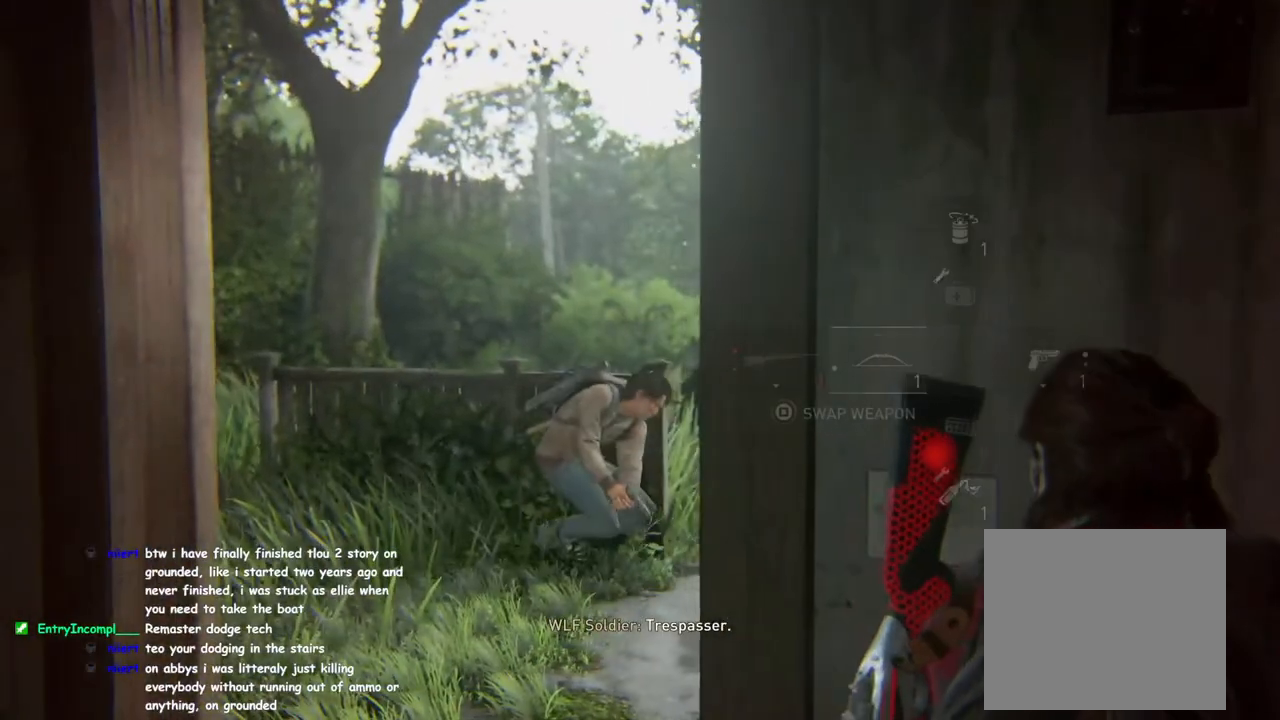
{"buttons": ["L2", "R2"], "left_stick": "center", "right_stick": "center", "events": [[317, "left_stick", "left"], [383, "right_stick", "center"], [433, "left_stick", "center"]]}
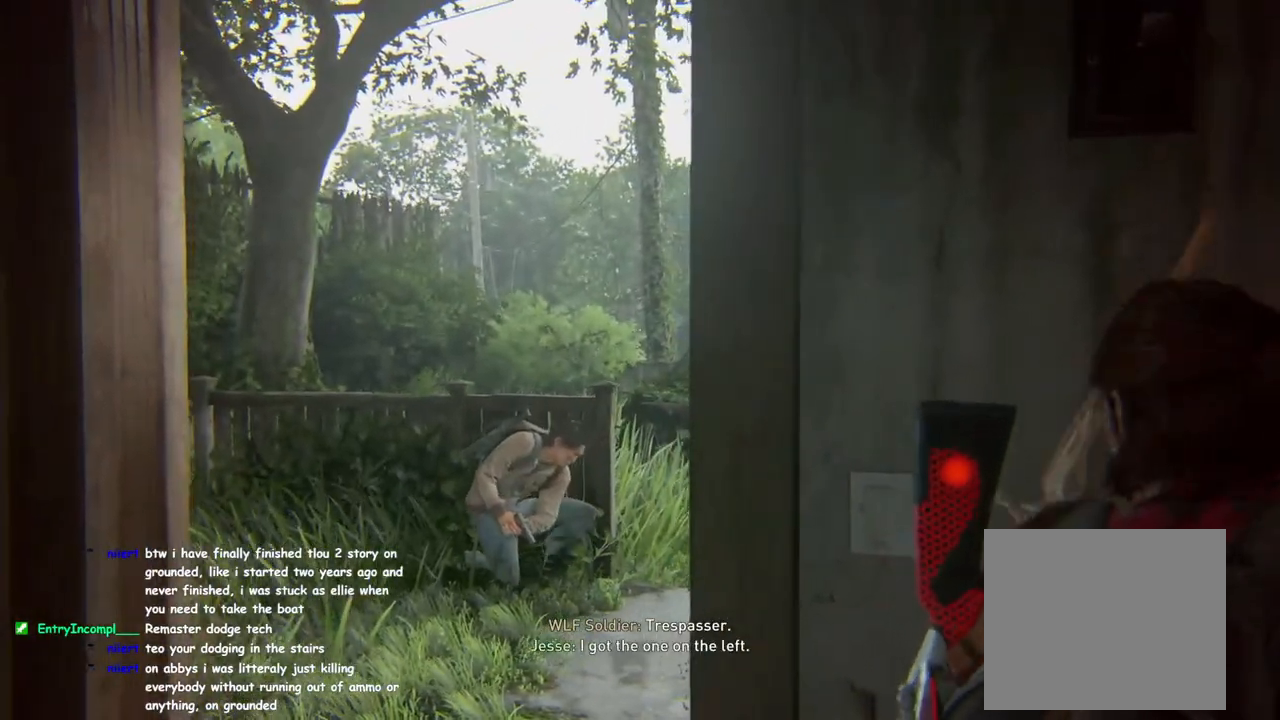
{"buttons": ["L2", "R2"], "left_stick": "center", "right_stick": "center", "events": [[167, "right_stick", "down"], [317, "right_stick", "center"]]}
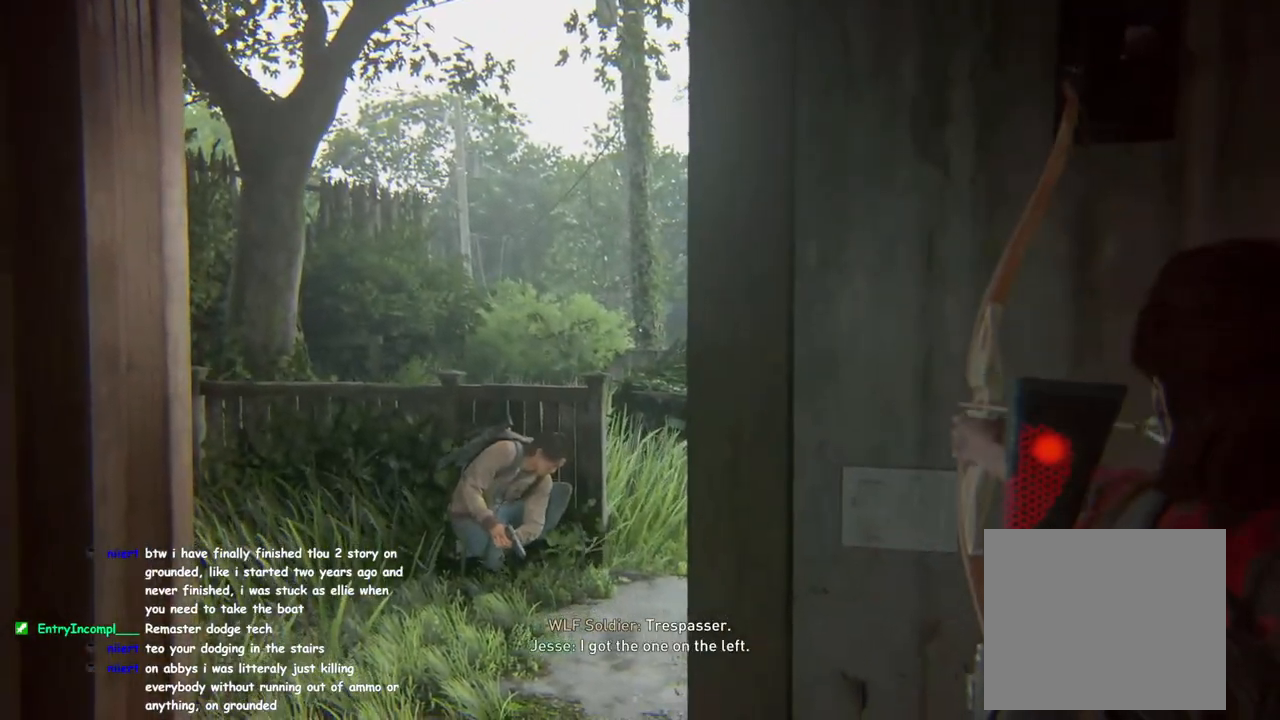
{"buttons": ["L2", "R2"], "left_stick": "center", "right_stick": "center", "events": [[117, "right_stick", "down"], [317, "right_stick", "center"]]}
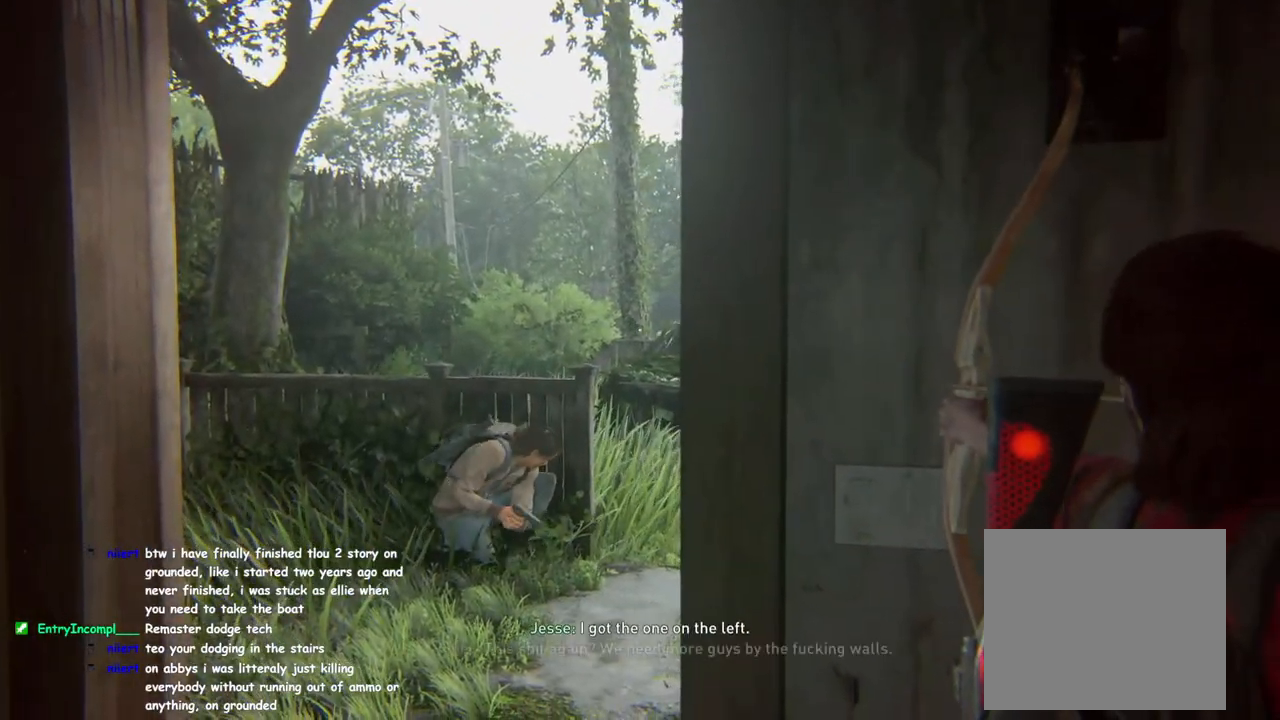
{"buttons": ["L2"], "left_stick": "center", "right_stick": "center", "events": [[233, "R2", "up"], [350, "DPAD_DOWN", "down"], [450, "DPAD_DOWN", "up"]]}
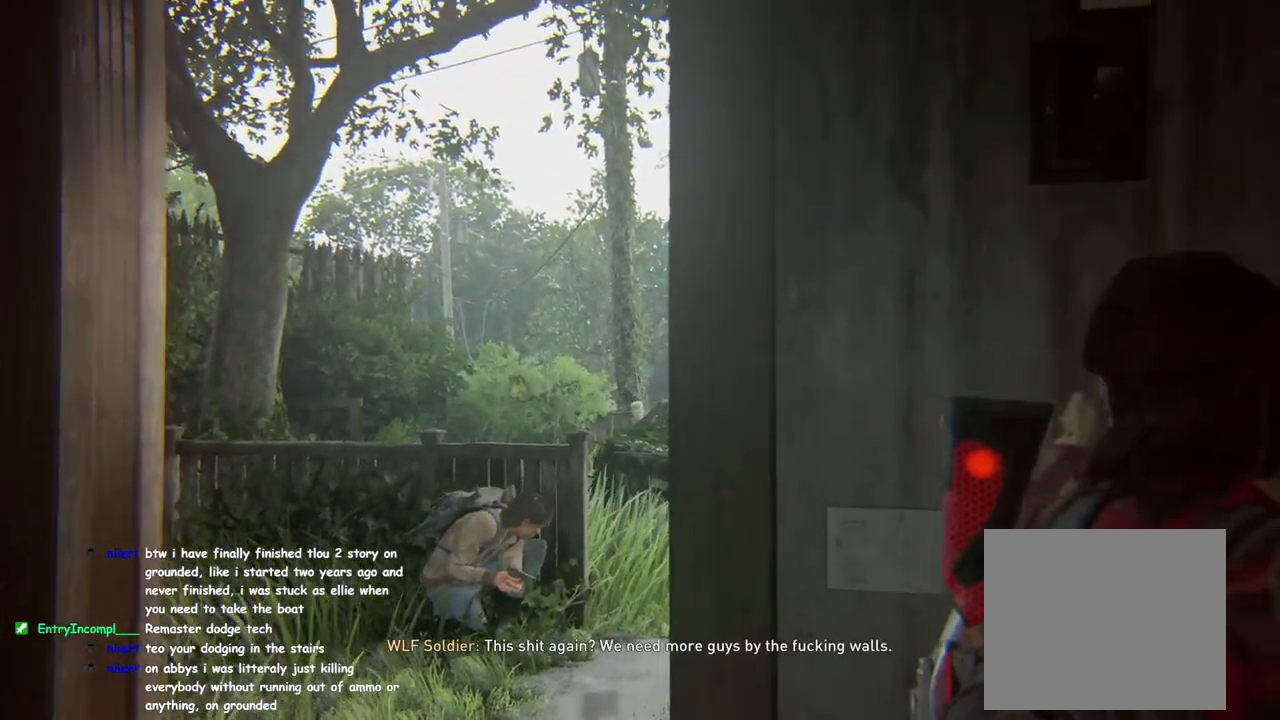
{"buttons": ["L2"], "left_stick": "left", "right_stick": "up-right", "events": [[33, "DPAD_DOWN", "down"], [50, "right_stick", "right"], [133, "DPAD_DOWN", "up"], [133, "right_stick", "up-right"], [333, "left_stick", "left"]]}
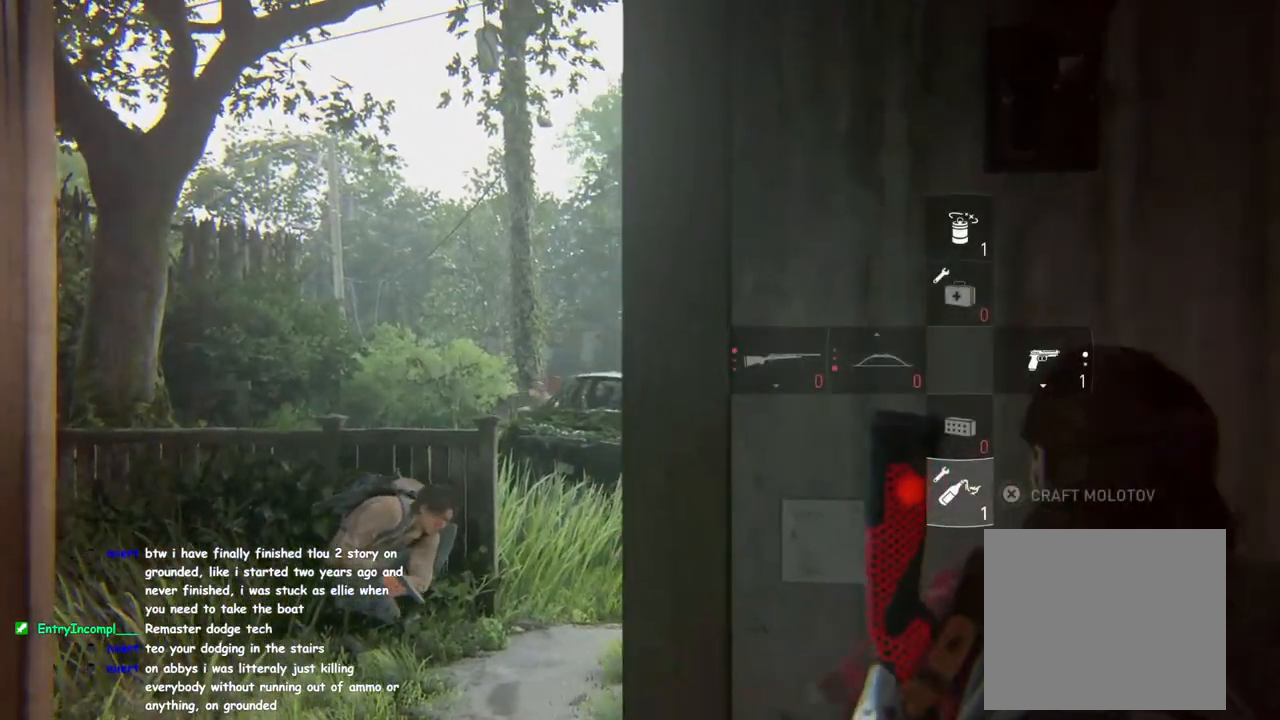
{"buttons": ["L2"], "left_stick": "center", "right_stick": "up", "events": [[200, "right_stick", "up-left"], [250, "right_stick", "up"], [383, "left_stick", "center"]]}
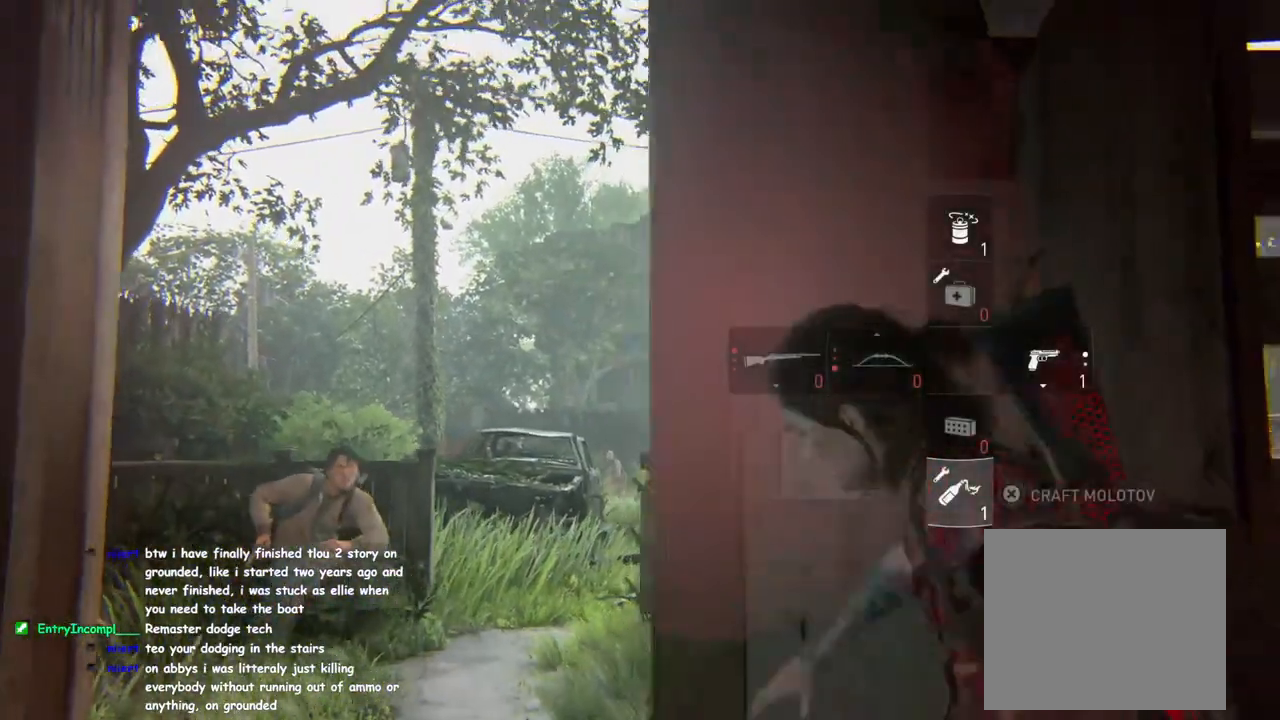
{"buttons": ["L2", "R2"], "left_stick": "center", "right_stick": "up-left", "events": [[233, "right_stick", "up-left"], [400, "R2", "down"]]}
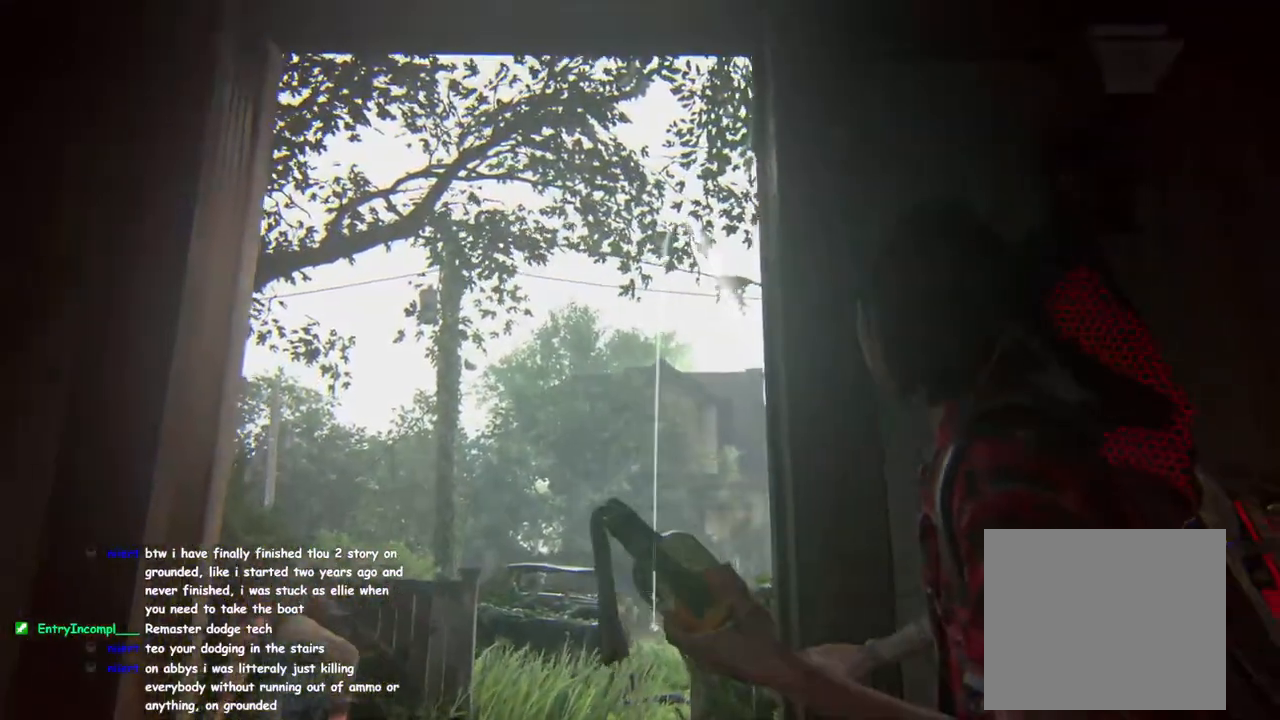
{"buttons": ["L1"], "left_stick": "up-left", "right_stick": "down", "events": [[17, "right_stick", "center"], [67, "R2", "up"], [117, "right_stick", "down"], [167, "L1", "down"], [183, "L2", "up"], [183, "left_stick", "up-left"], [200, "right_stick", "down-right"], [500, "right_stick", "down"]]}
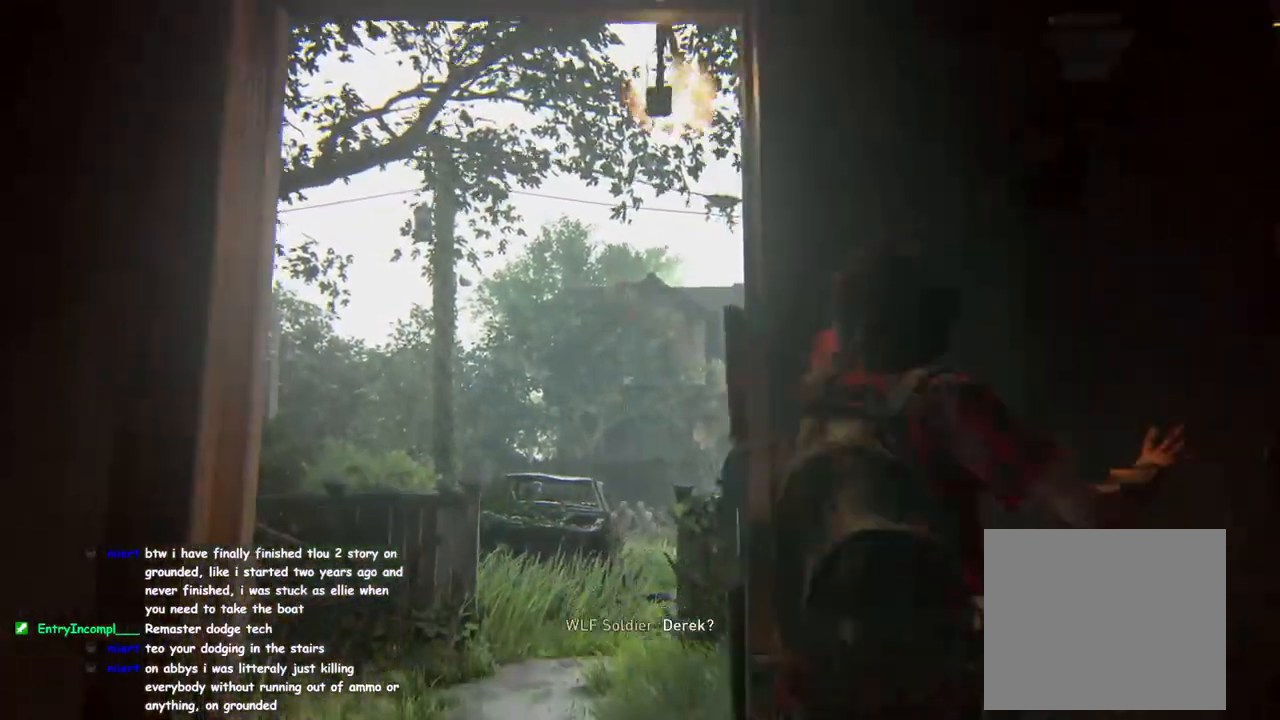
{"buttons": ["L1"], "left_stick": "up", "right_stick": "center", "events": [[133, "right_stick", "center"], [167, "left_stick", "up"]]}
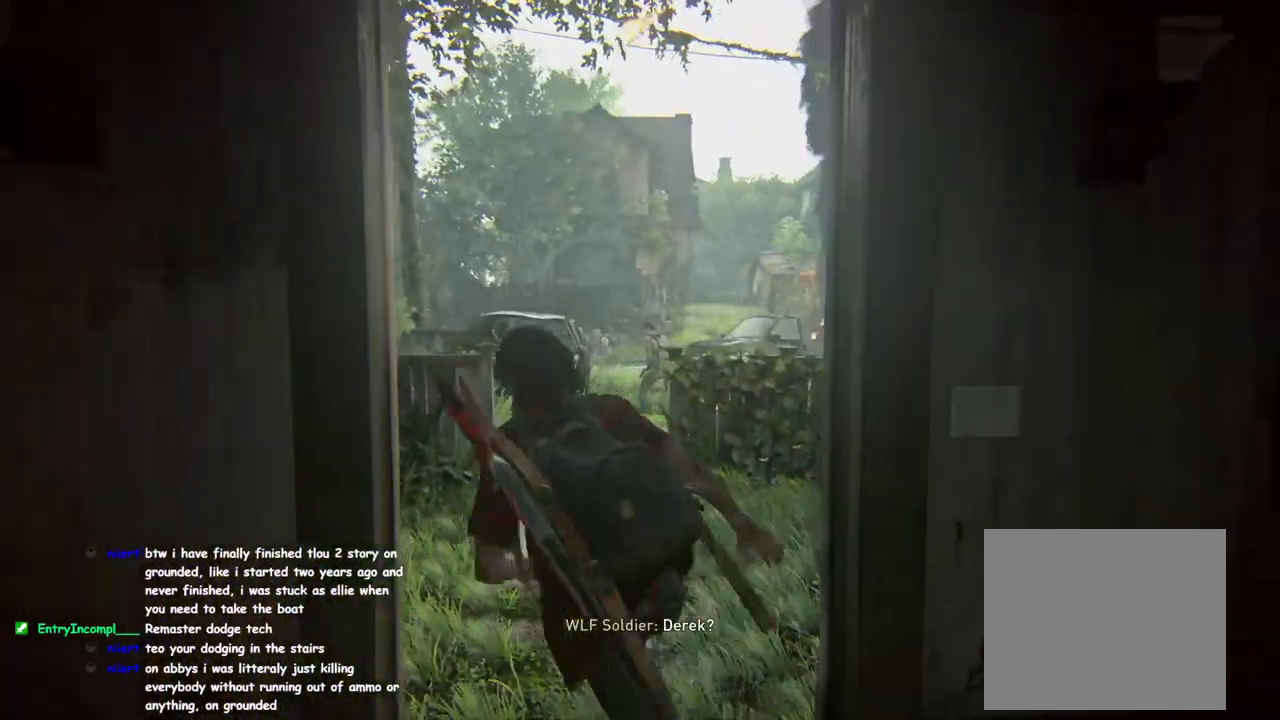
{"buttons": ["L1"], "left_stick": "up", "right_stick": "down", "events": [[33, "DPAD_RIGHT", "down"], [133, "DPAD_RIGHT", "up"], [200, "DPAD_RIGHT", "down"], [317, "DPAD_RIGHT", "up"], [350, "right_stick", "down"]]}
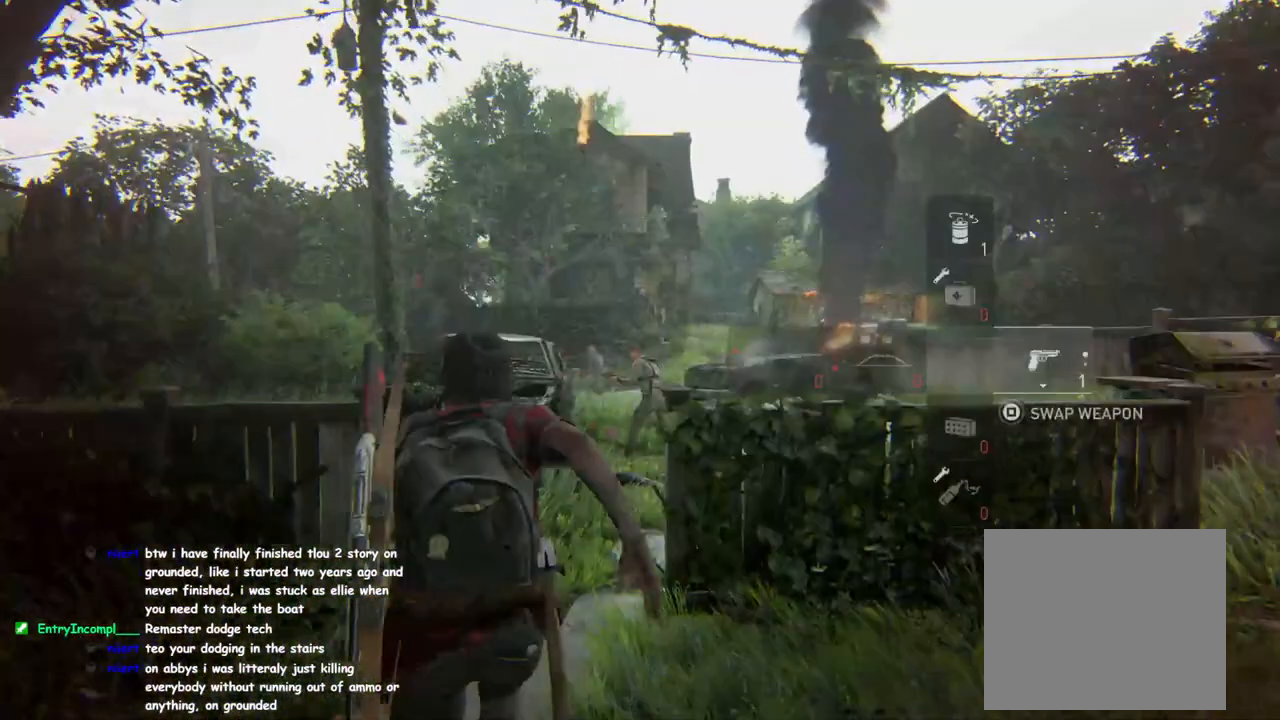
{"buttons": ["L2"], "left_stick": "center", "right_stick": "center", "events": [[33, "L1", "up"], [50, "right_stick", "center"], [133, "L2", "down"], [233, "right_stick", "up-left"], [250, "left_stick", "center"], [483, "right_stick", "center"]]}
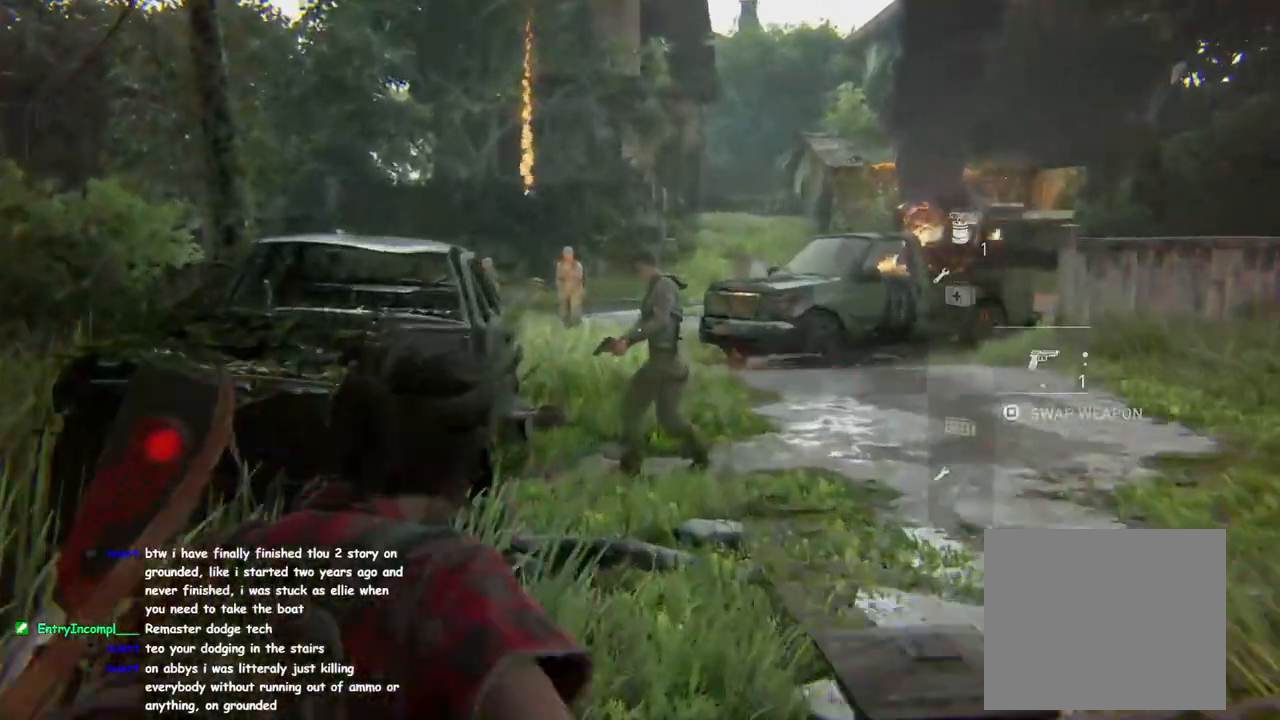
{"buttons": ["L2", "R2"], "left_stick": "center", "right_stick": "up", "events": [[150, "right_stick", "up"], [400, "right_stick", "center"], [483, "R2", "down"], [483, "right_stick", "up"]]}
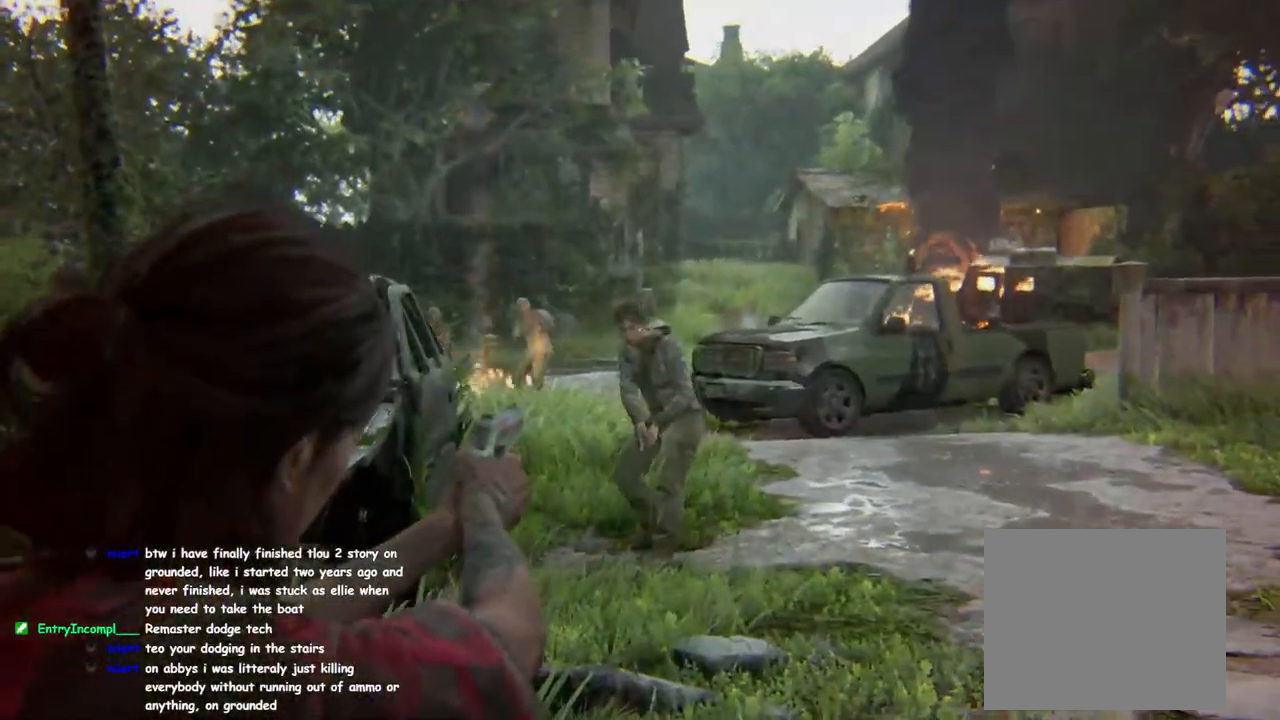
{"buttons": ["L1"], "left_stick": "up", "right_stick": "down", "events": [[100, "R2", "up"], [100, "right_stick", "center"], [133, "L1", "down"], [133, "L2", "up"], [150, "left_stick", "up"], [217, "right_stick", "down"]]}
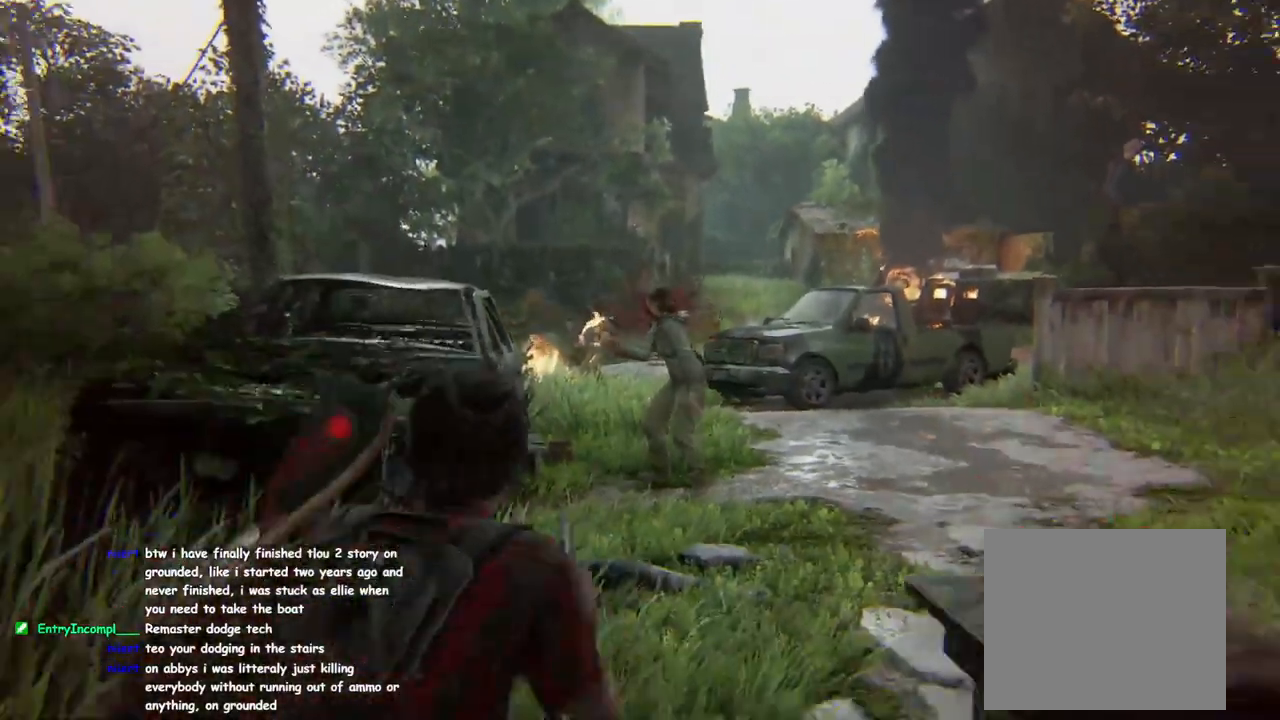
{"buttons": ["L1"], "left_stick": "up", "right_stick": "center", "events": [[450, "right_stick", "center"]]}
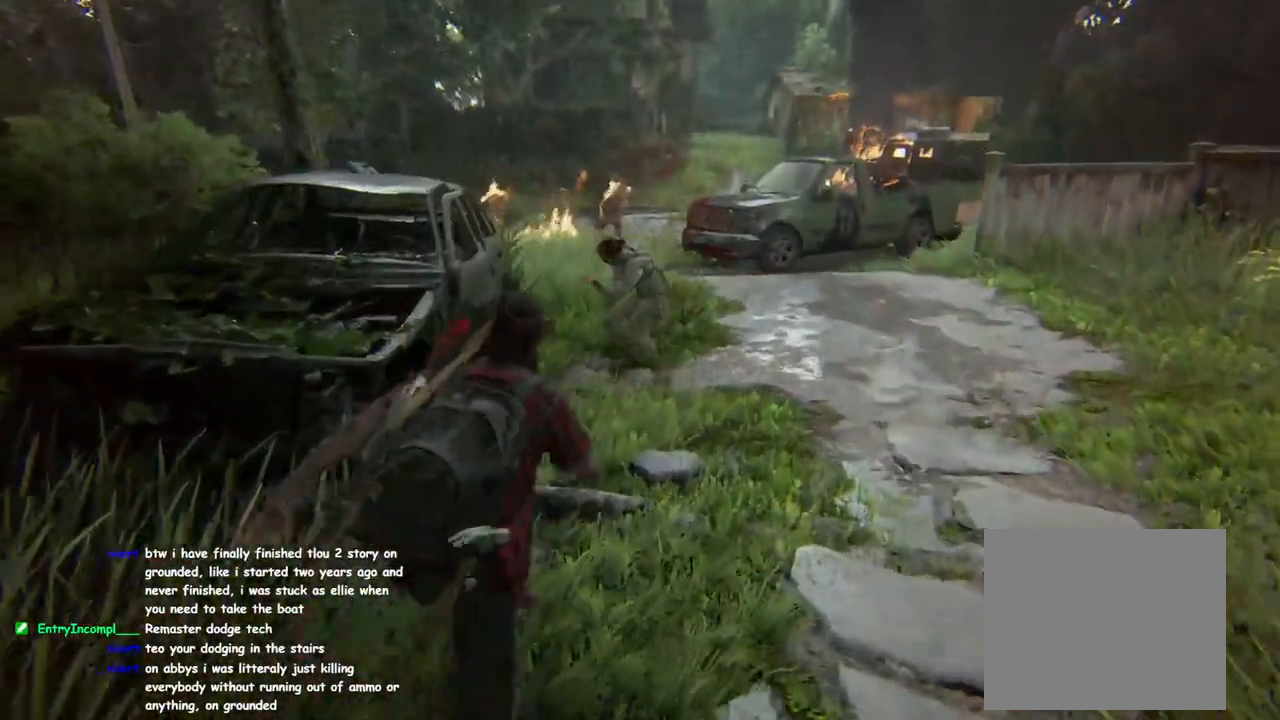
{"buttons": ["L1"], "left_stick": "up", "right_stick": "center", "events": [[83, "right_stick", "up"], [200, "right_stick", "center"]]}
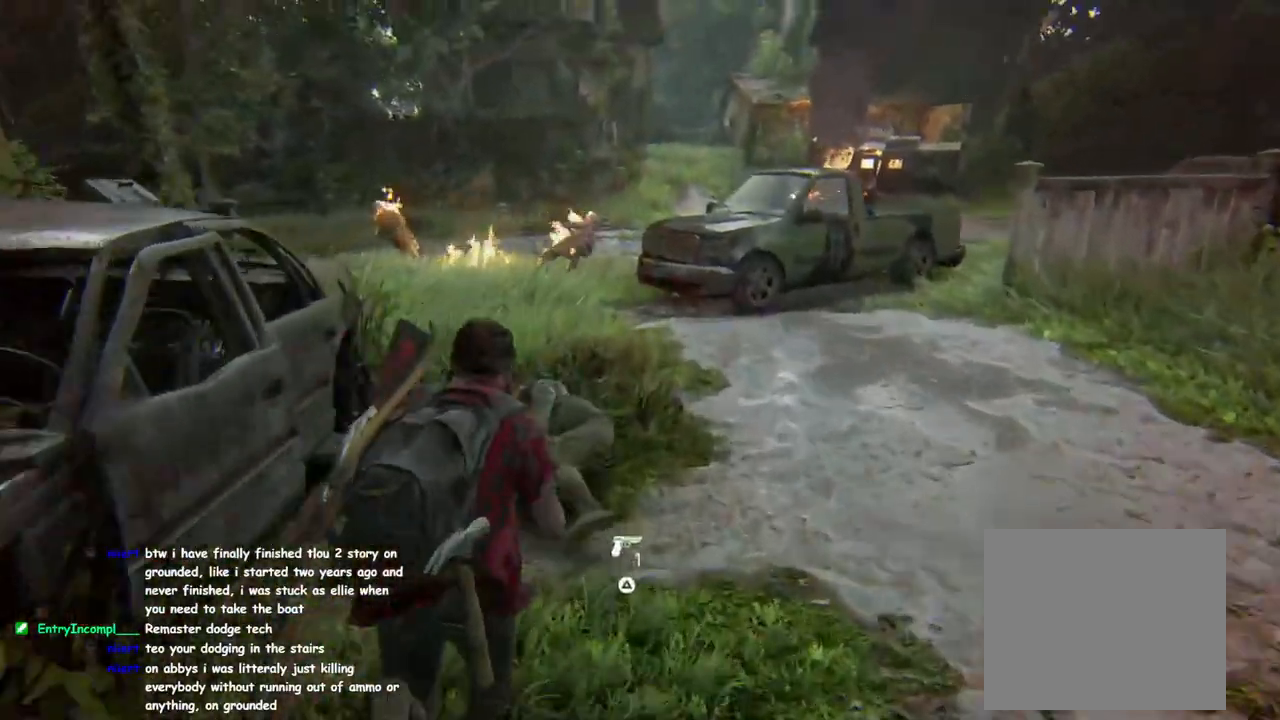
{"buttons": ["L1"], "left_stick": "up", "right_stick": "center", "events": []}
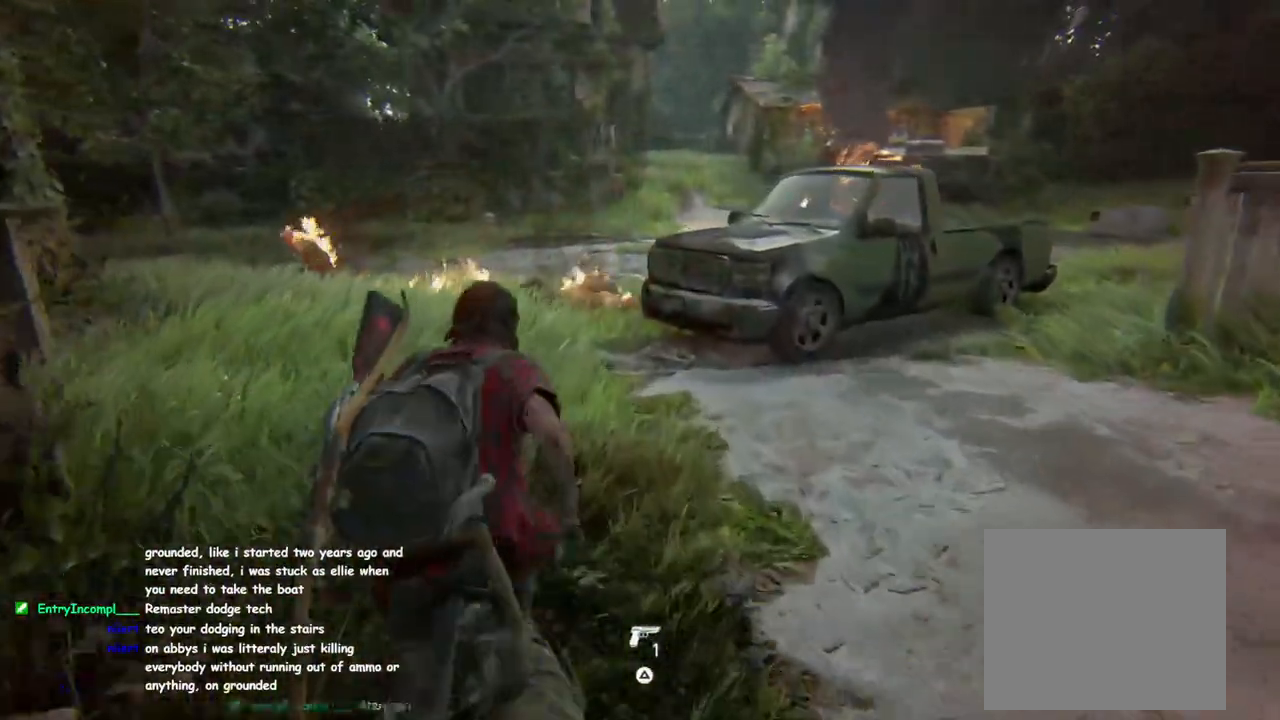
{"buttons": ["L1"], "left_stick": "up", "right_stick": "right", "events": [[483, "right_stick", "right"]]}
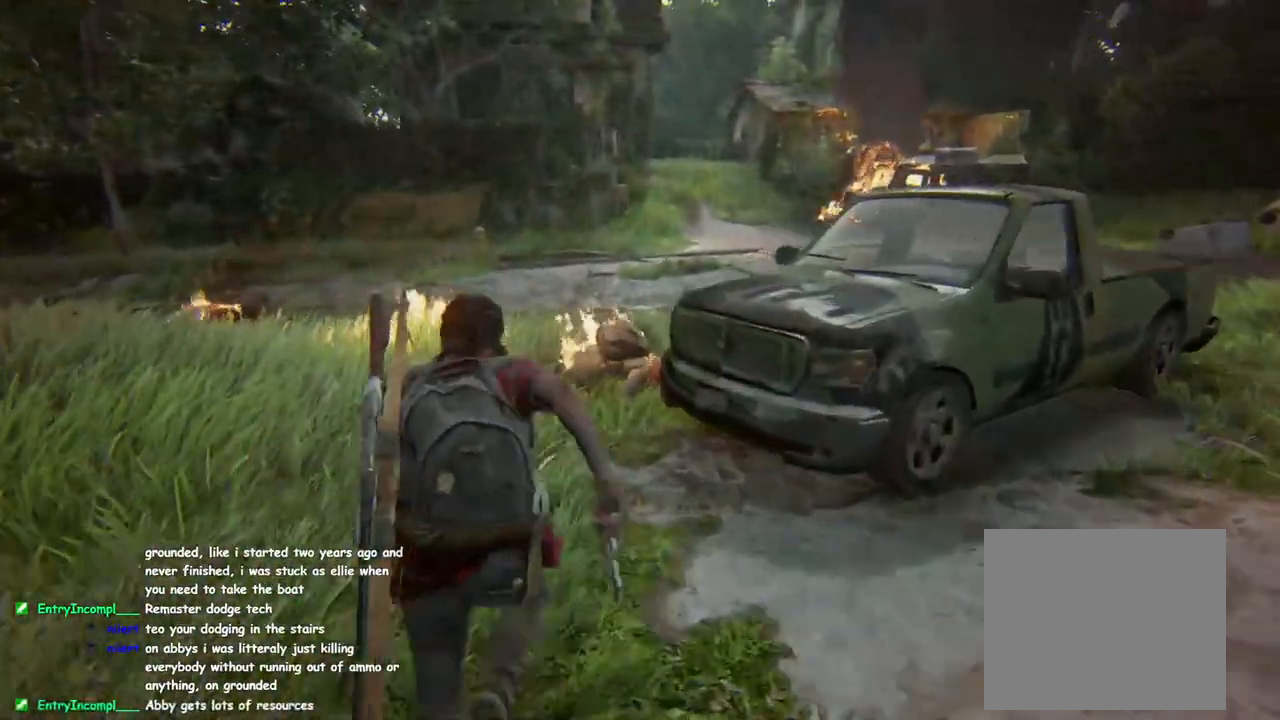
{"buttons": ["L1"], "left_stick": "up", "right_stick": "right", "events": []}
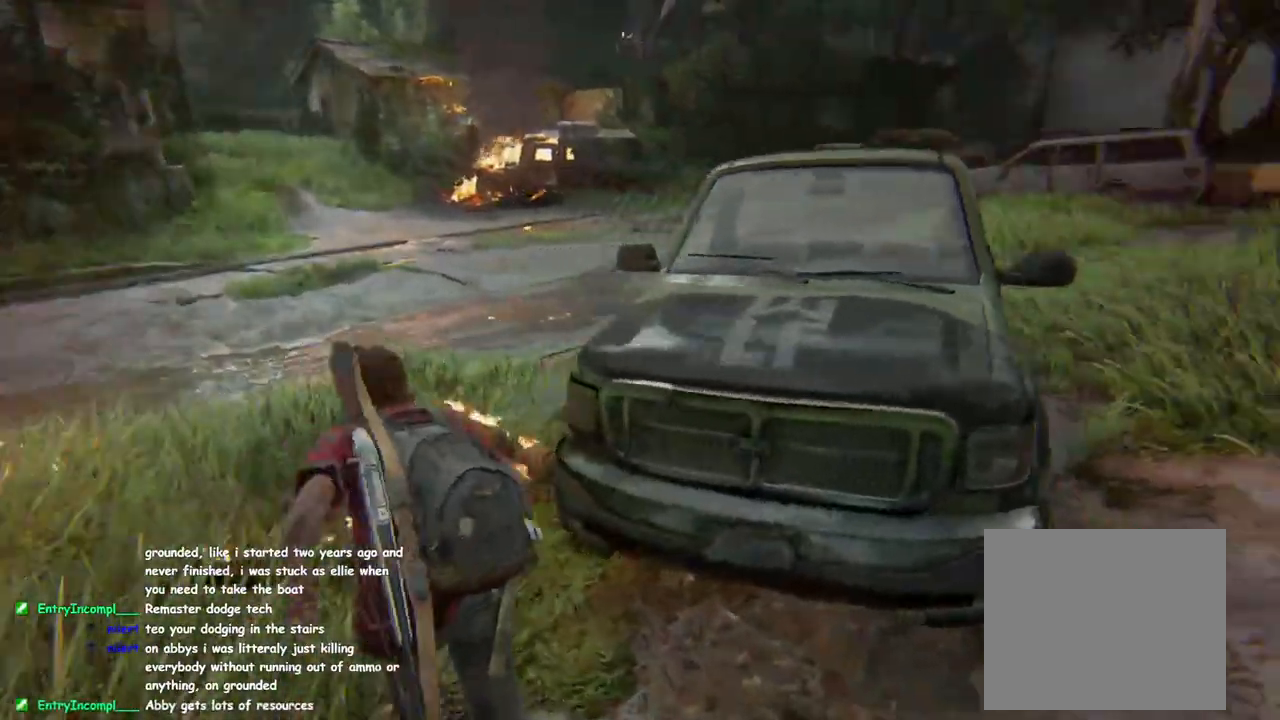
{"buttons": ["TRIANGLE", "L1"], "left_stick": "up-left", "right_stick": "center", "events": [[167, "left_stick", "up-left"], [267, "TRIANGLE", "down"], [283, "right_stick", "center"], [417, "TRIANGLE", "up"], [500, "TRIANGLE", "down"]]}
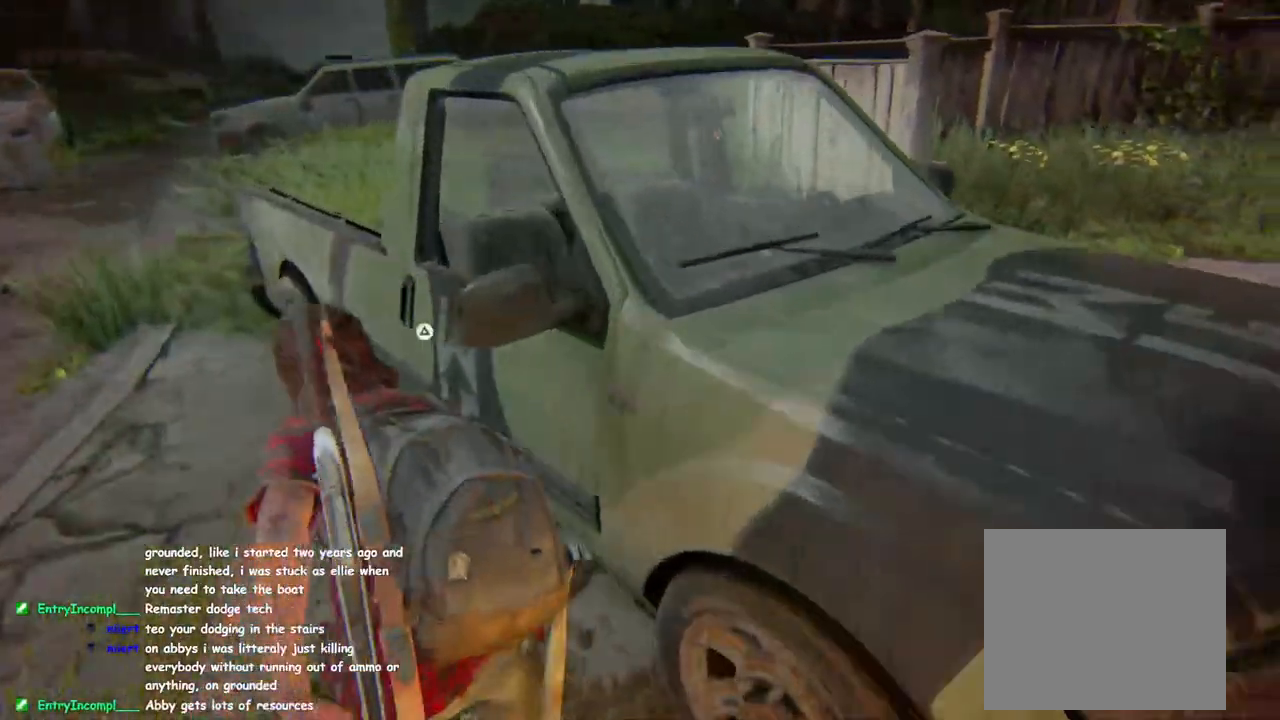
{"buttons": [], "left_stick": "center", "right_stick": "center", "events": [[33, "left_stick", "up"], [100, "TRIANGLE", "up"], [117, "right_stick", "right"], [217, "left_stick", "up-right"], [250, "L1", "up"], [317, "left_stick", "center"], [350, "right_stick", "center"]]}